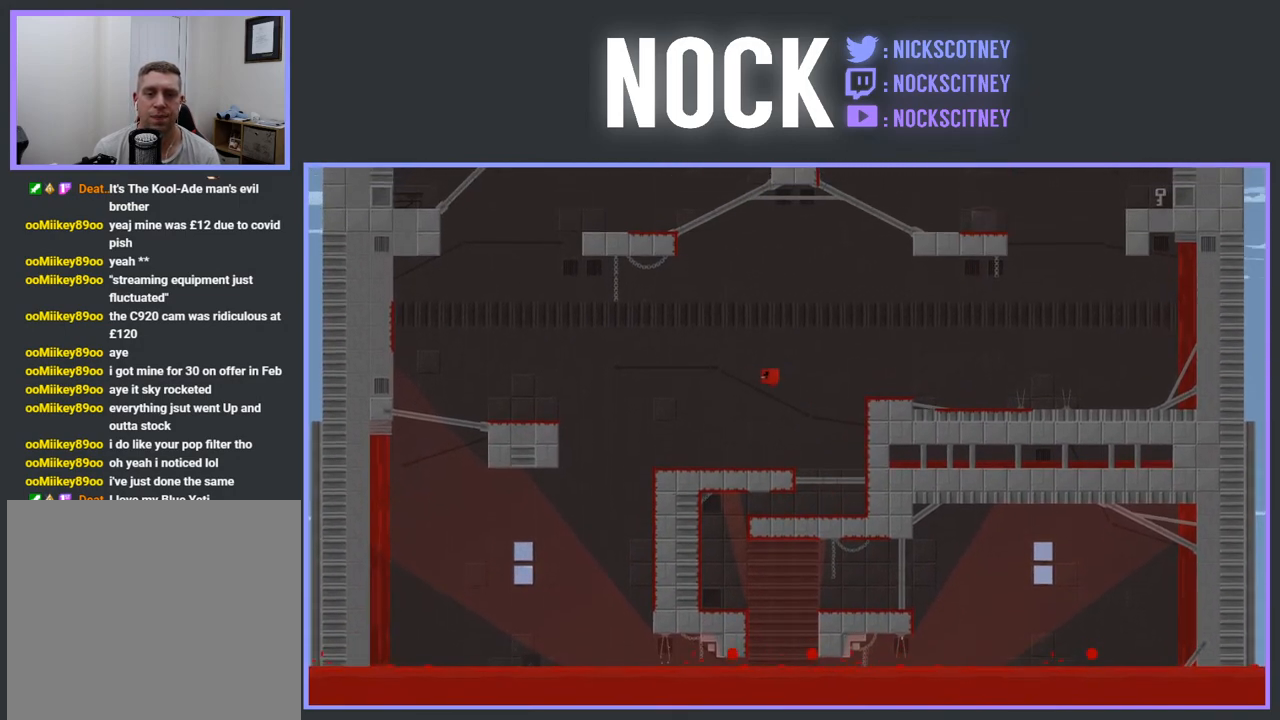
Gameplay with a controller (PlayStation layout); each line is a JSON object with the inputs held at the frame after it. "events" lists button and stick changes between this image and that frame as [ms after this image, input, new state], when the widget could be followed in between. Not read: left_stick right_stick.
{"buttons": [], "events": [[83, "DPAD_RIGHT", "down"], [333, "DPAD_RIGHT", "up"]]}
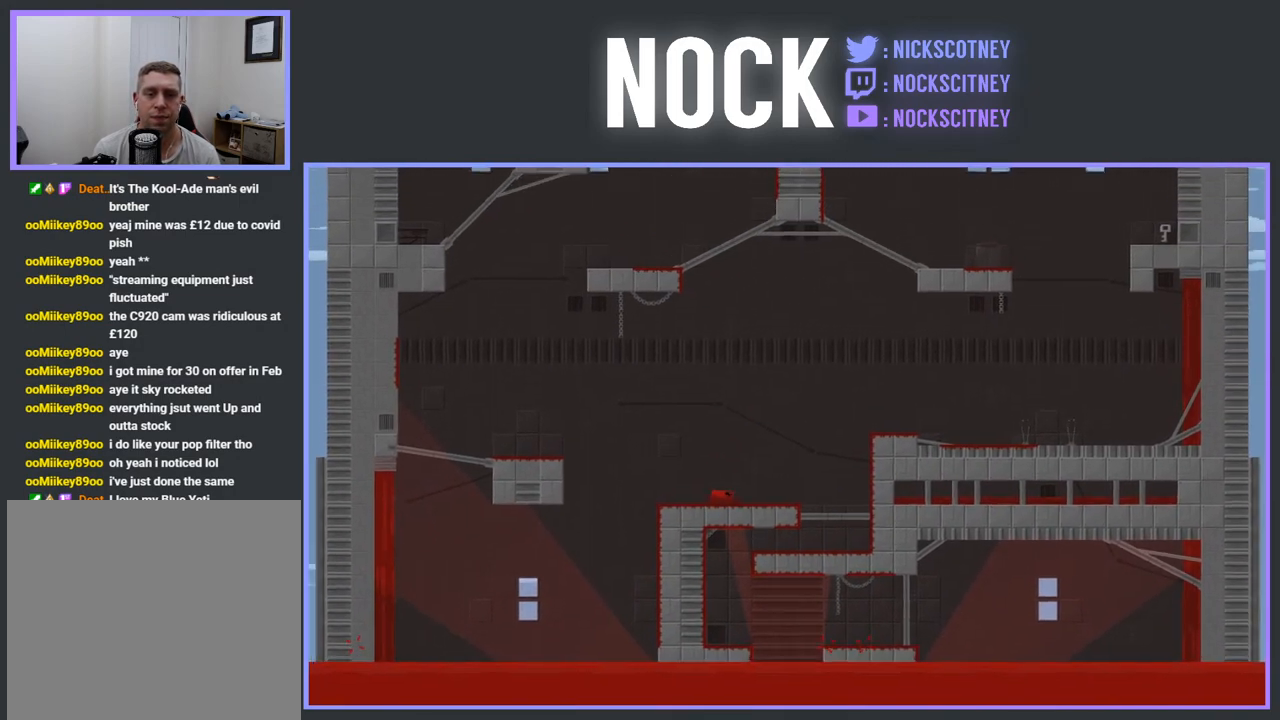
{"buttons": ["CROSS", "DPAD_LEFT"], "events": [[33, "DPAD_LEFT", "down"], [283, "CROSS", "down"]]}
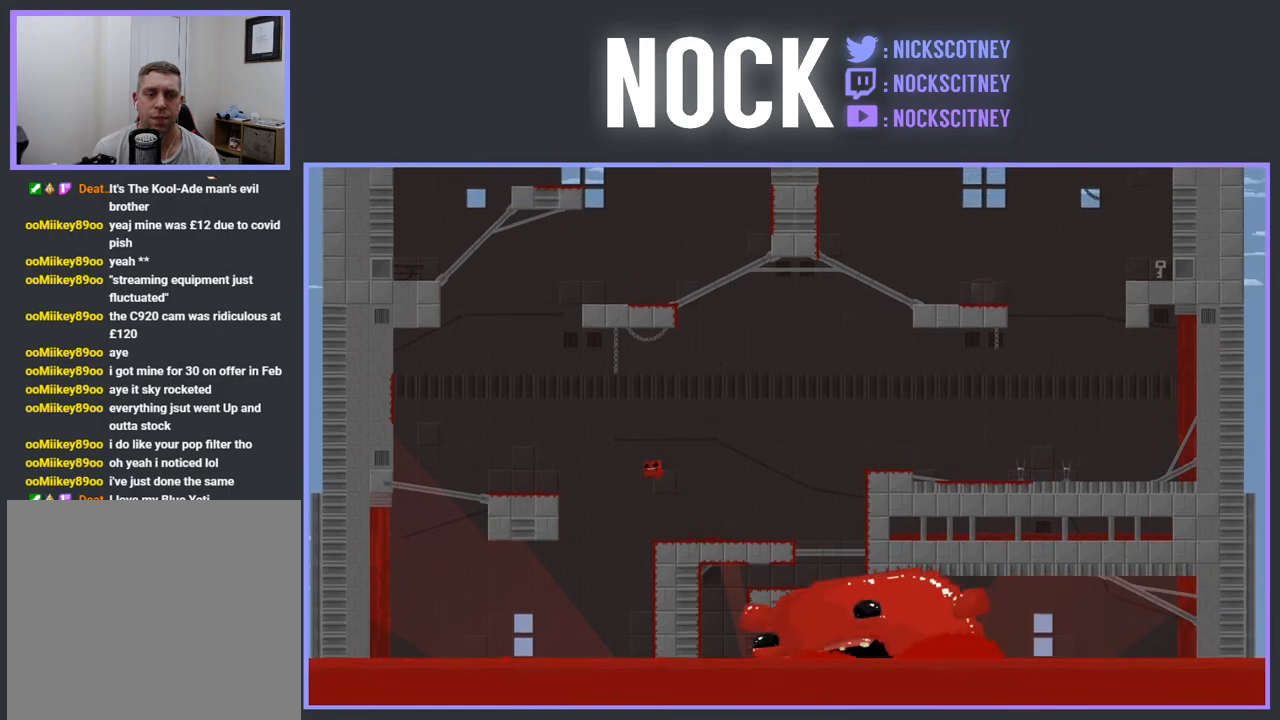
{"buttons": ["DPAD_RIGHT"], "events": [[167, "CROSS", "up"], [250, "DPAD_LEFT", "up"], [500, "DPAD_RIGHT", "down"]]}
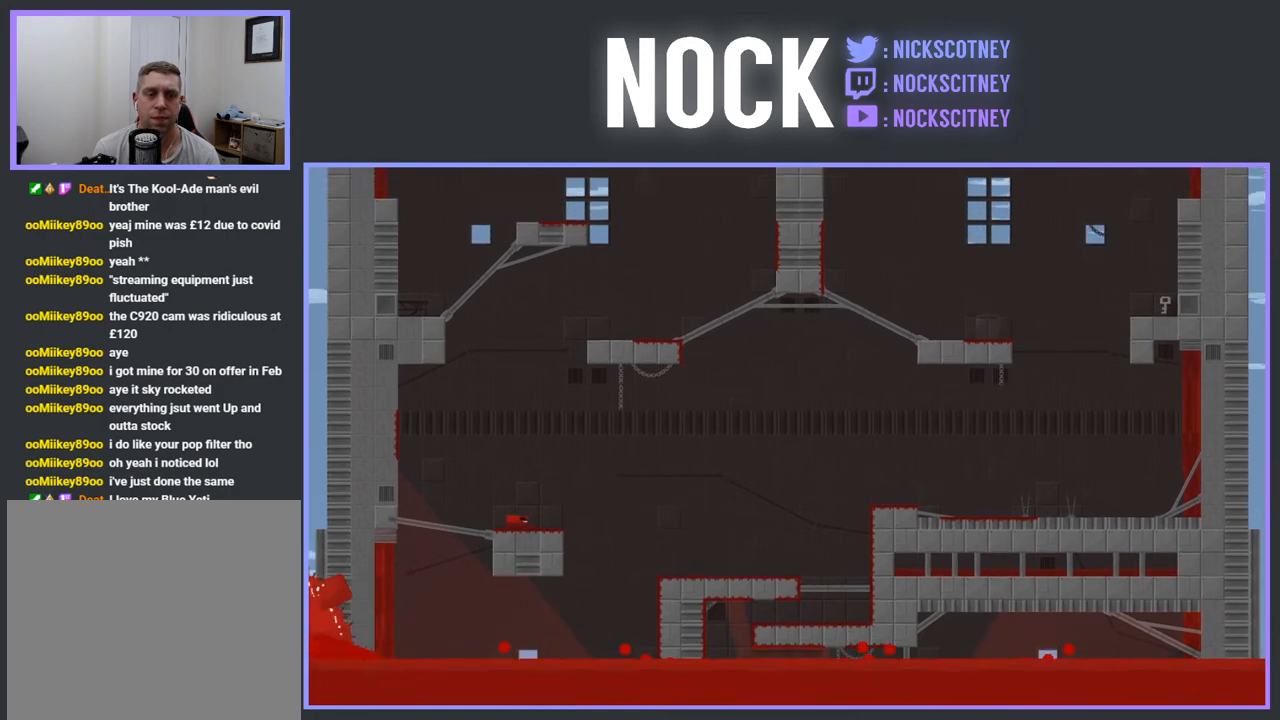
{"buttons": ["CROSS", "R2", "DPAD_LEFT"], "events": [[167, "DPAD_RIGHT", "up"], [267, "DPAD_LEFT", "down"], [317, "CROSS", "down"], [317, "R2", "down"]]}
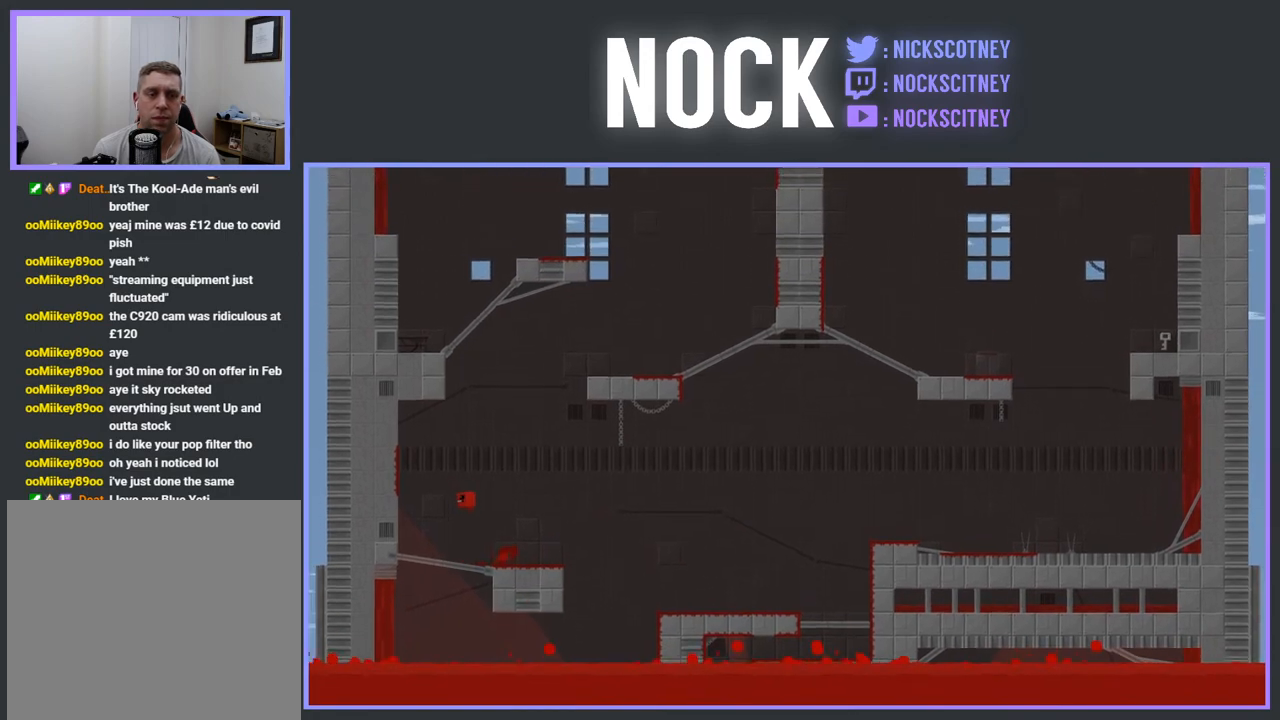
{"buttons": ["CROSS", "R2", "DPAD_RIGHT"], "events": [[233, "CROSS", "up"], [300, "DPAD_LEFT", "up"], [367, "CROSS", "down"], [367, "DPAD_RIGHT", "down"]]}
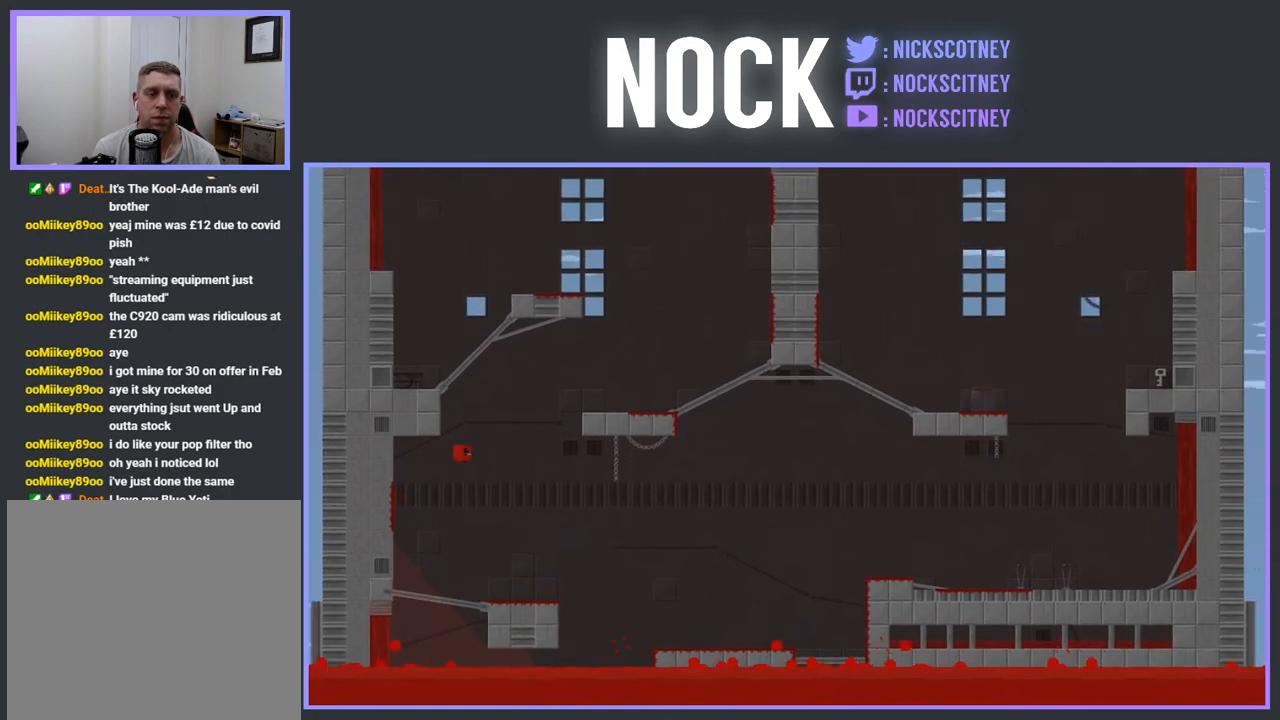
{"buttons": ["DPAD_LEFT"], "events": [[83, "DPAD_RIGHT", "up"], [283, "CROSS", "up"], [350, "R2", "up"], [417, "DPAD_LEFT", "down"]]}
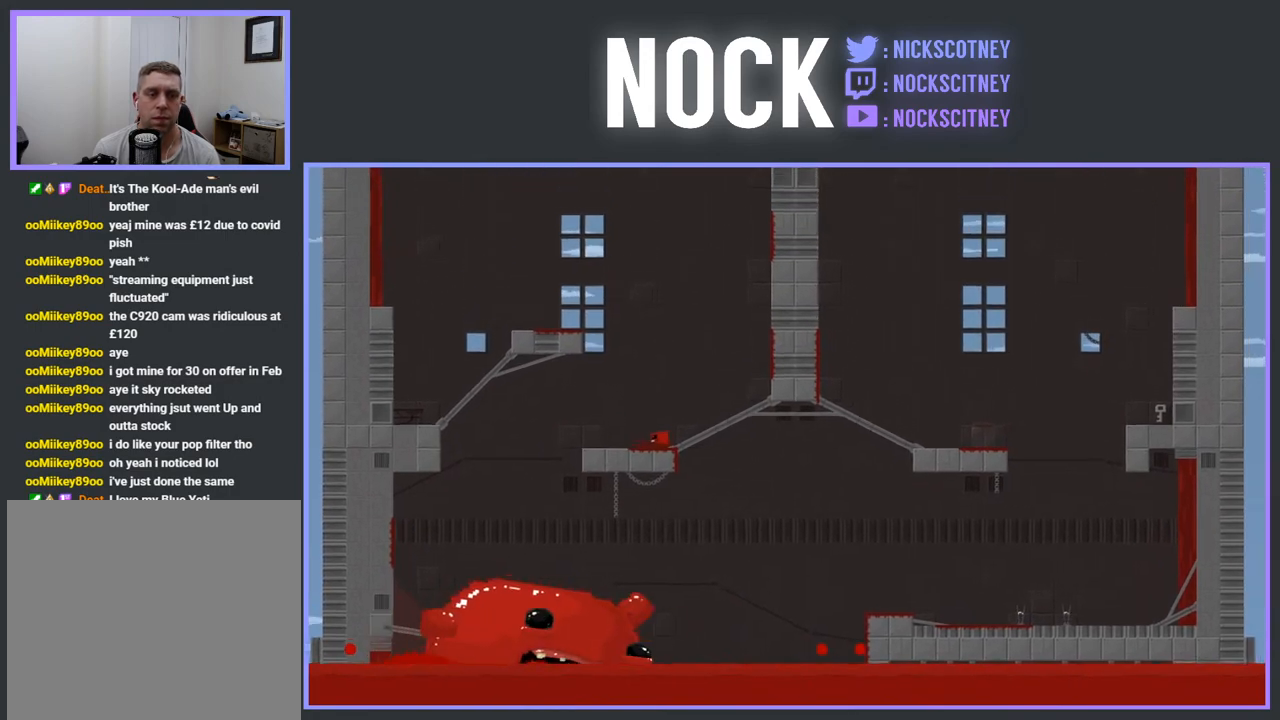
{"buttons": ["CROSS", "R2", "DPAD_RIGHT"], "events": [[250, "DPAD_LEFT", "up"], [333, "DPAD_RIGHT", "down"], [367, "R2", "down"], [383, "CROSS", "down"]]}
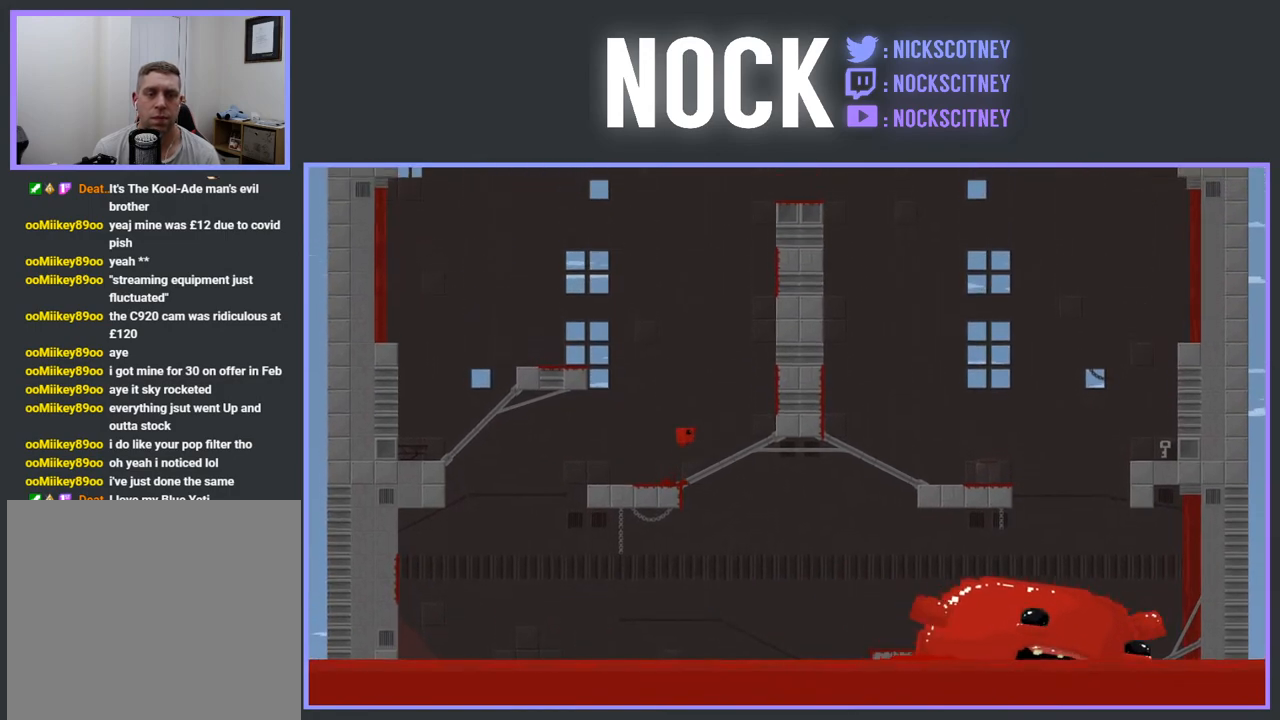
{"buttons": ["CROSS", "R2", "DPAD_LEFT"], "events": [[317, "DPAD_RIGHT", "up"], [333, "CROSS", "up"], [417, "CROSS", "down"], [417, "DPAD_LEFT", "down"]]}
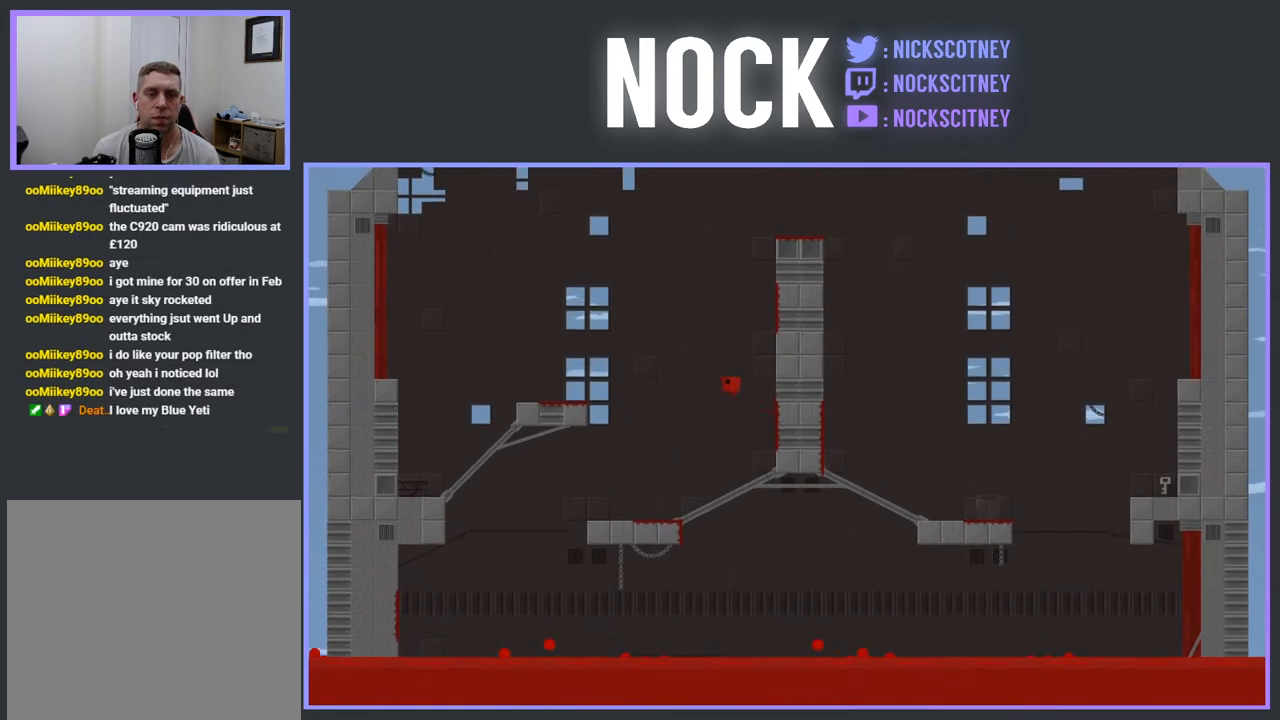
{"buttons": ["DPAD_RIGHT"], "events": [[200, "CROSS", "up"], [200, "DPAD_LEFT", "up"], [250, "R2", "up"], [417, "DPAD_RIGHT", "down"]]}
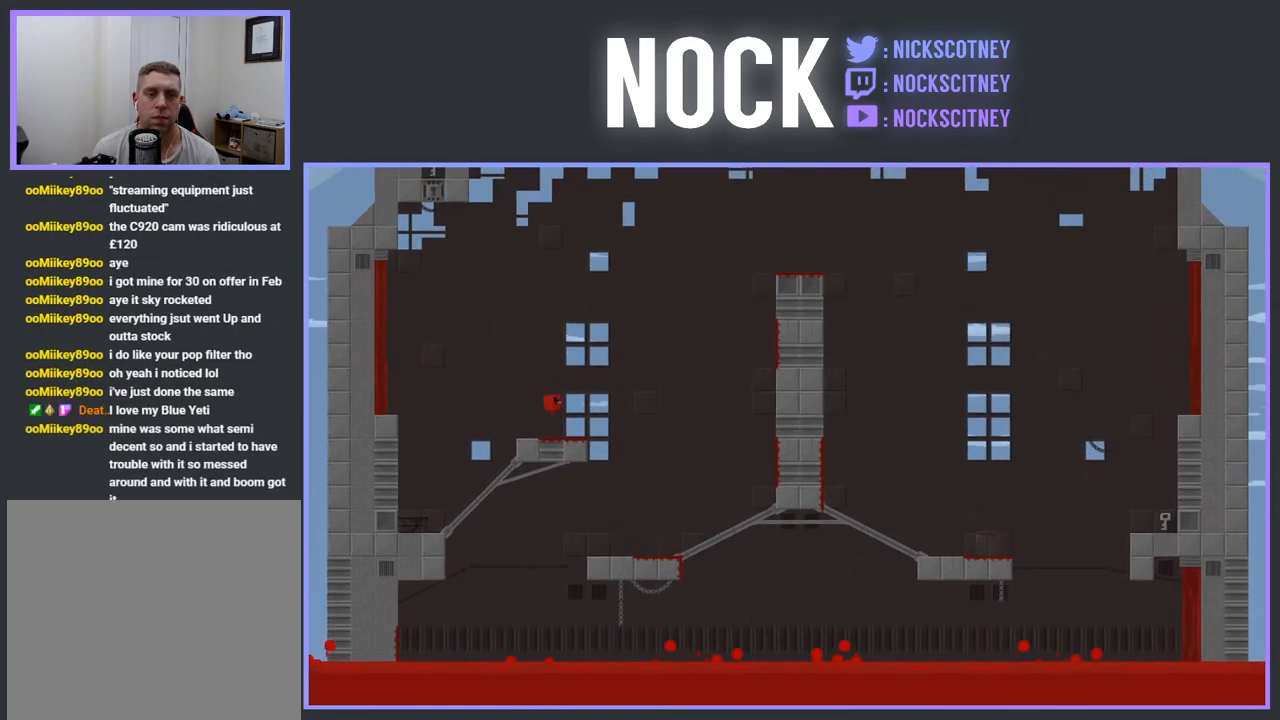
{"buttons": ["CROSS", "R2", "DPAD_RIGHT"], "events": [[100, "DPAD_RIGHT", "up"], [217, "DPAD_RIGHT", "down"], [433, "R2", "down"], [467, "CROSS", "down"]]}
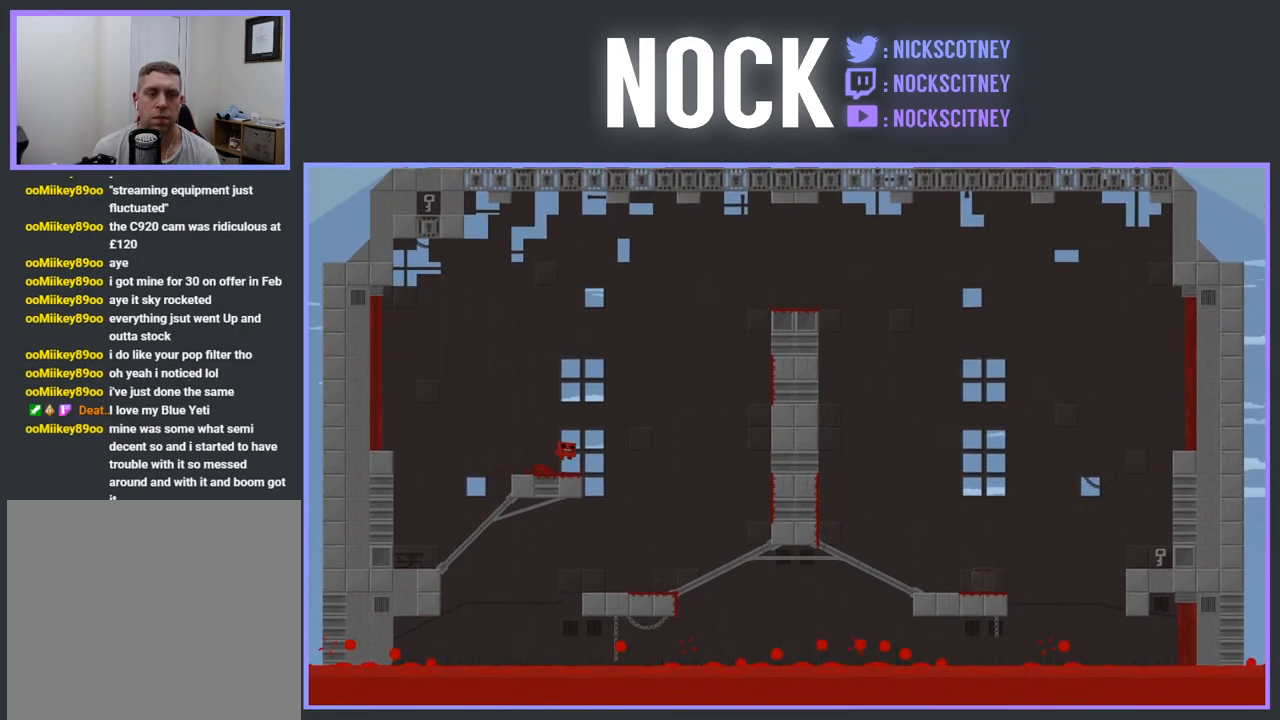
{"buttons": ["R2", "DPAD_RIGHT"], "events": [[400, "CROSS", "up"]]}
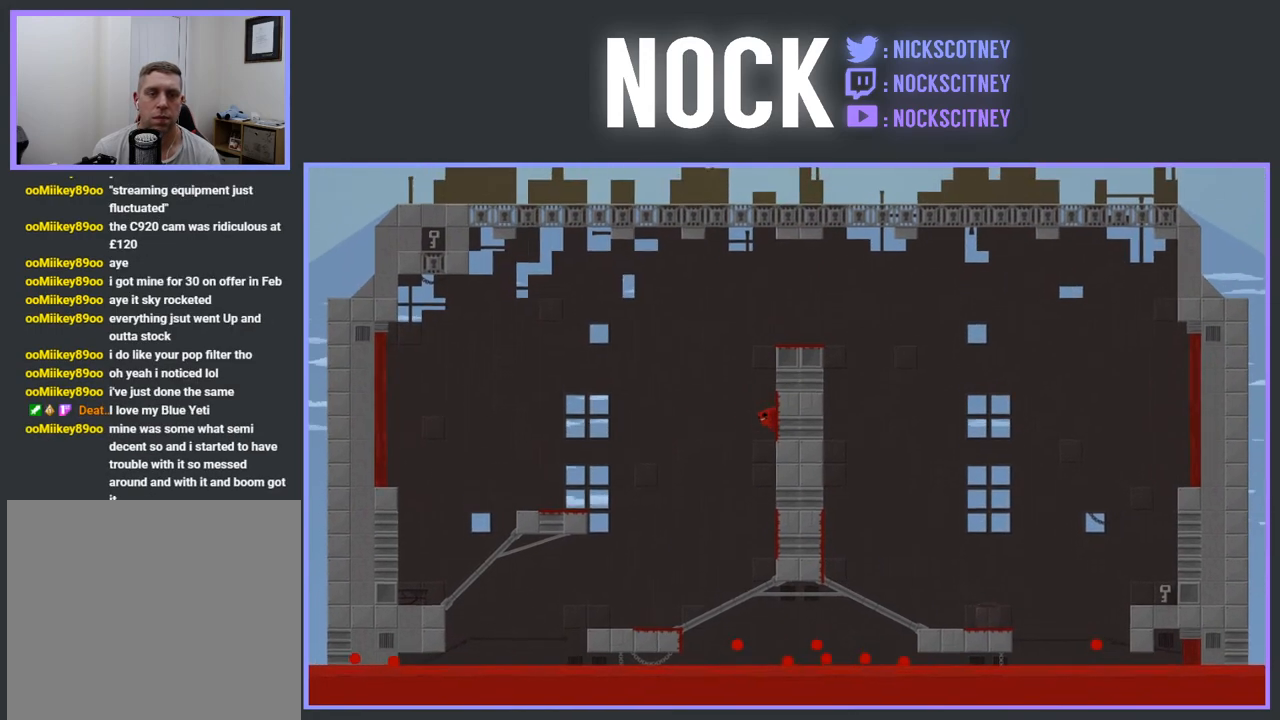
{"buttons": ["R2", "DPAD_RIGHT"], "events": [[100, "CROSS", "down"], [483, "CROSS", "up"]]}
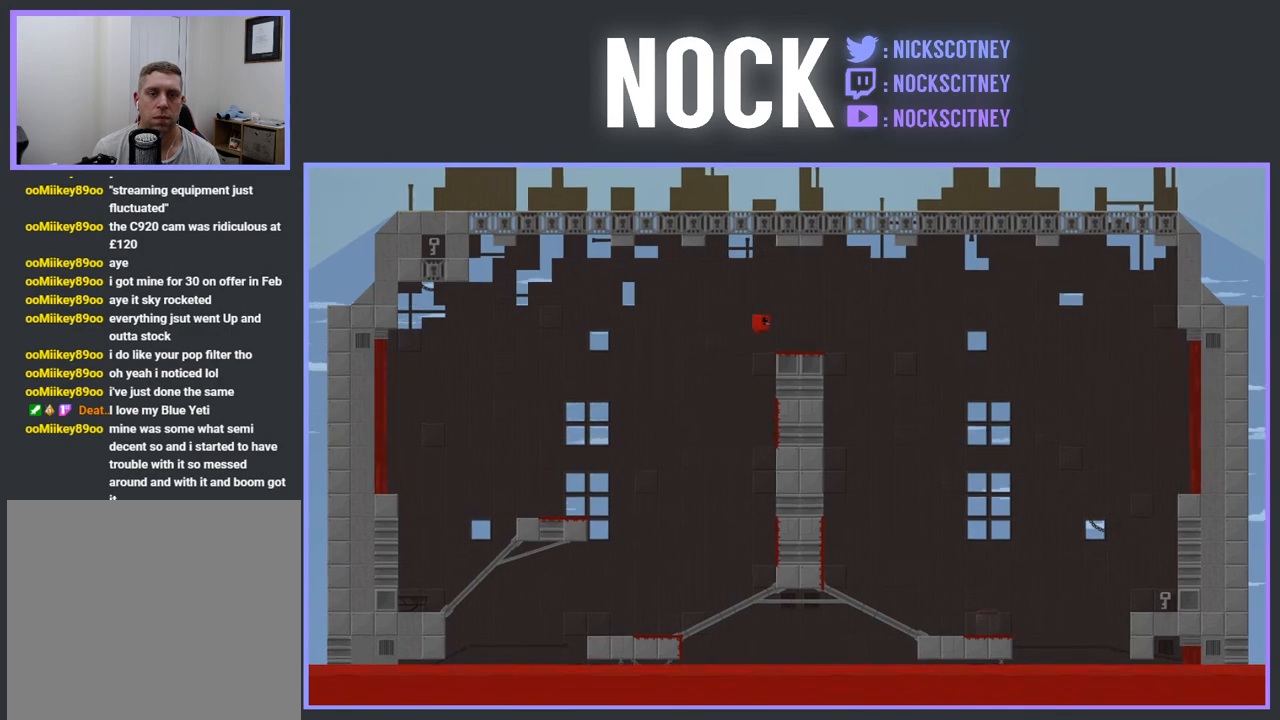
{"buttons": ["R2", "DPAD_RIGHT"], "events": [[17, "R2", "up"], [50, "DPAD_RIGHT", "up"], [133, "DPAD_LEFT", "down"], [300, "DPAD_LEFT", "up"], [300, "R2", "down"], [317, "CROSS", "down"], [367, "DPAD_RIGHT", "down"], [500, "CROSS", "up"]]}
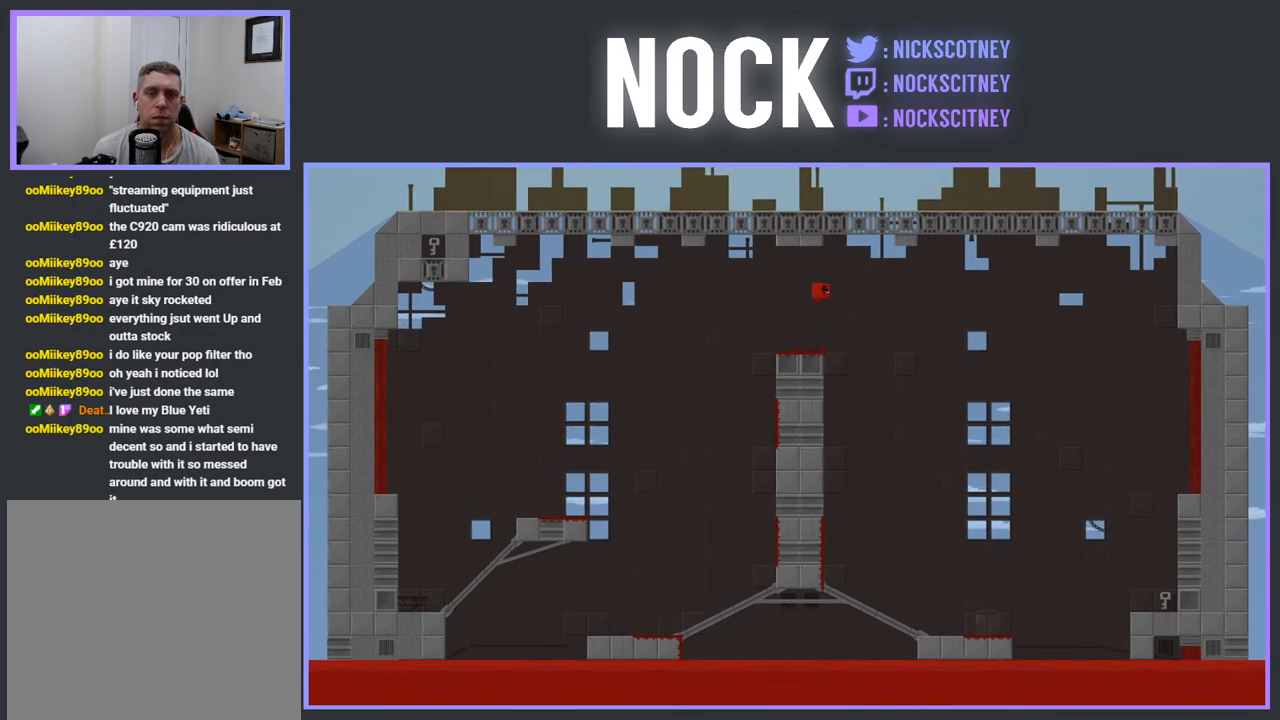
{"buttons": [], "events": [[17, "R2", "up"], [133, "DPAD_RIGHT", "up"], [350, "DPAD_LEFT", "down"], [467, "DPAD_LEFT", "up"]]}
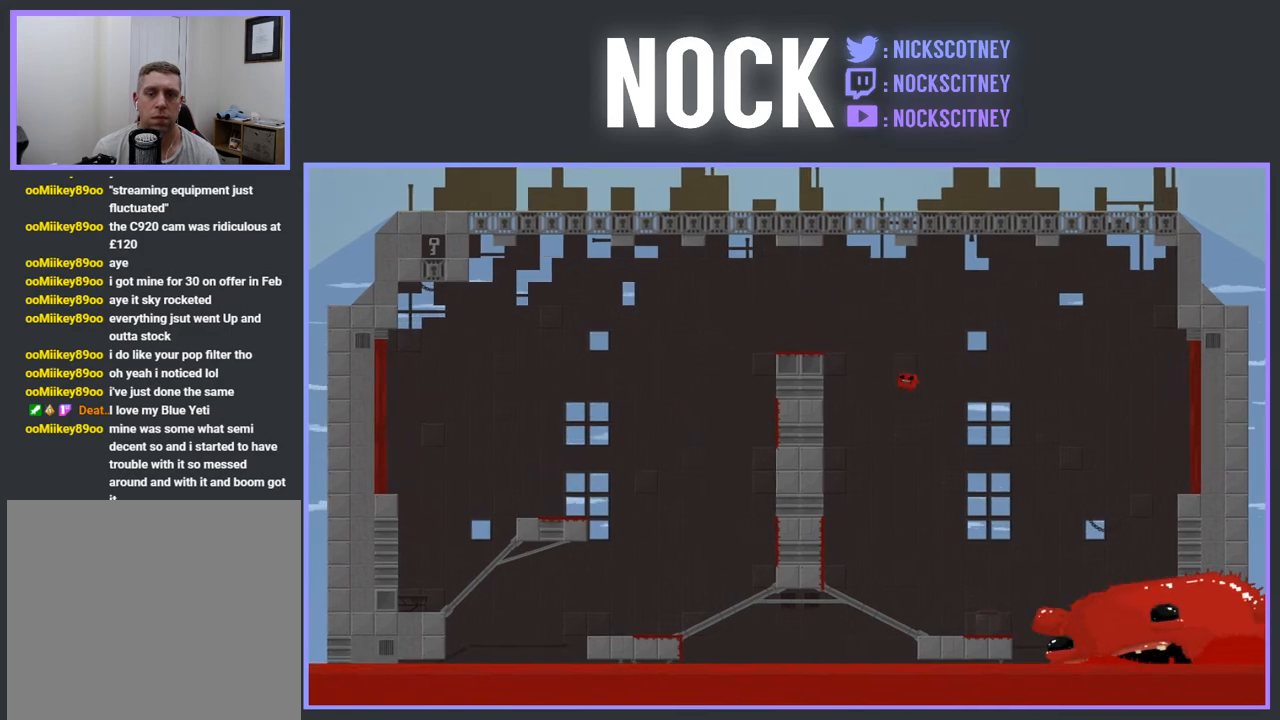
{"buttons": ["DPAD_RIGHT"], "events": [[483, "DPAD_RIGHT", "down"]]}
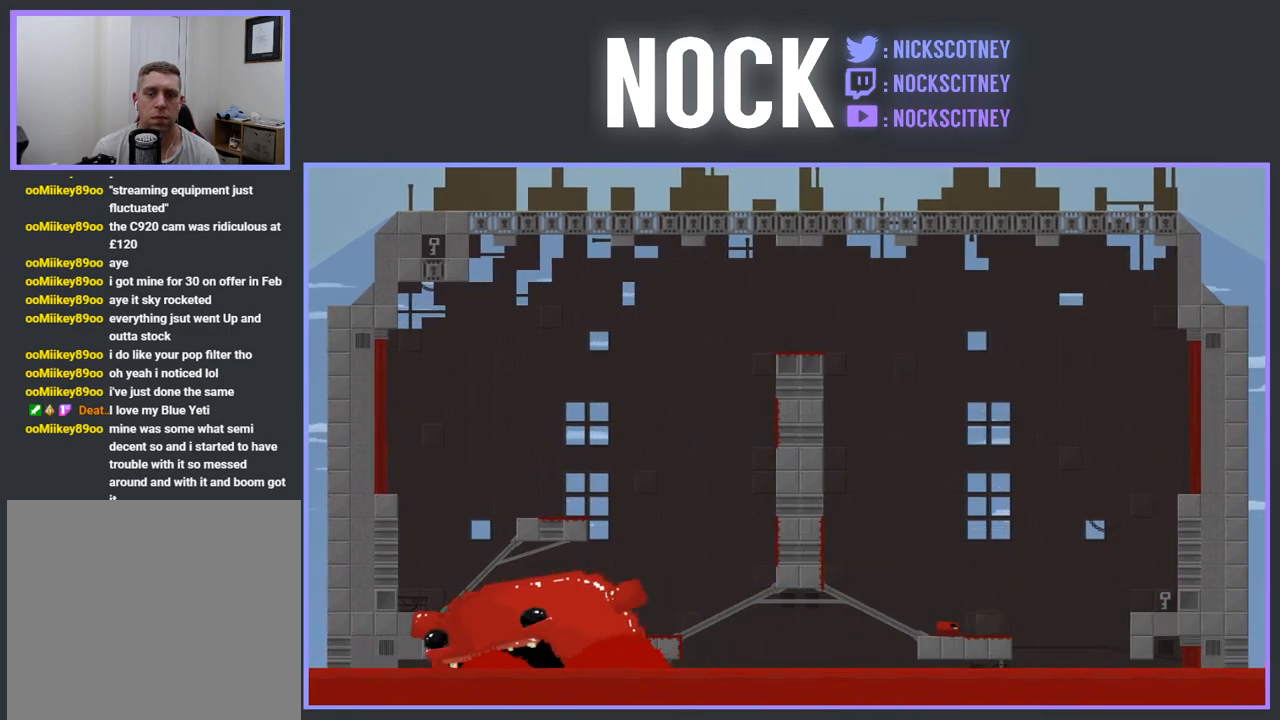
{"buttons": ["R2", "DPAD_RIGHT"], "events": [[217, "R2", "down"], [267, "CROSS", "down"], [500, "CROSS", "up"]]}
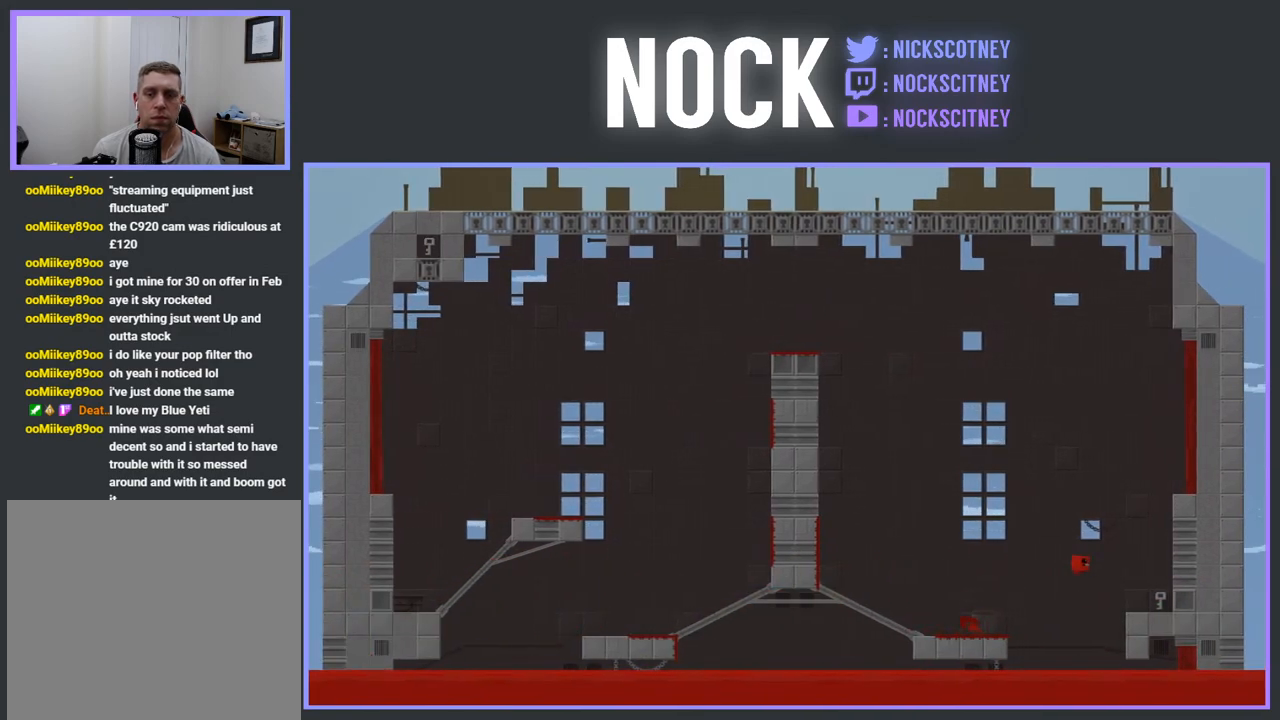
{"buttons": ["CROSS", "R2", "DPAD_LEFT"], "events": [[17, "R2", "up"], [283, "DPAD_RIGHT", "up"], [433, "DPAD_LEFT", "down"], [500, "CROSS", "down"], [500, "R2", "down"]]}
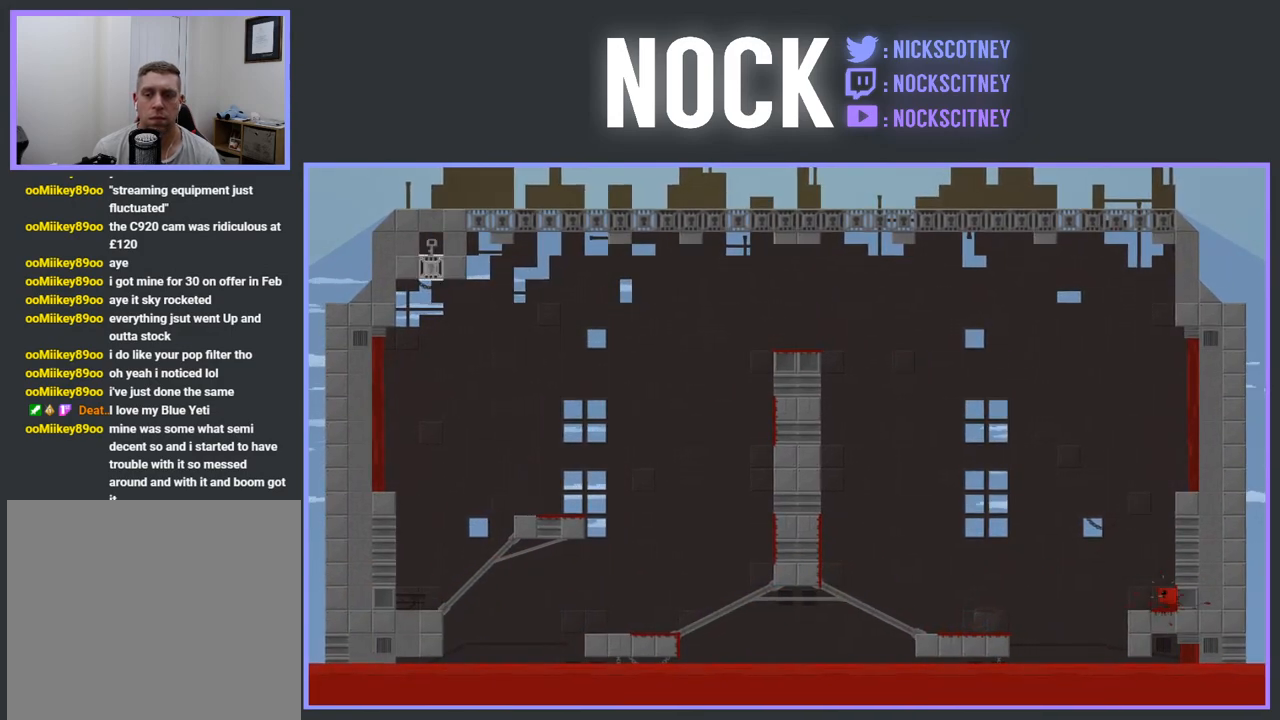
{"buttons": ["DPAD_RIGHT"], "events": [[417, "CROSS", "up"], [433, "DPAD_LEFT", "up"], [433, "R2", "up"], [500, "DPAD_RIGHT", "down"]]}
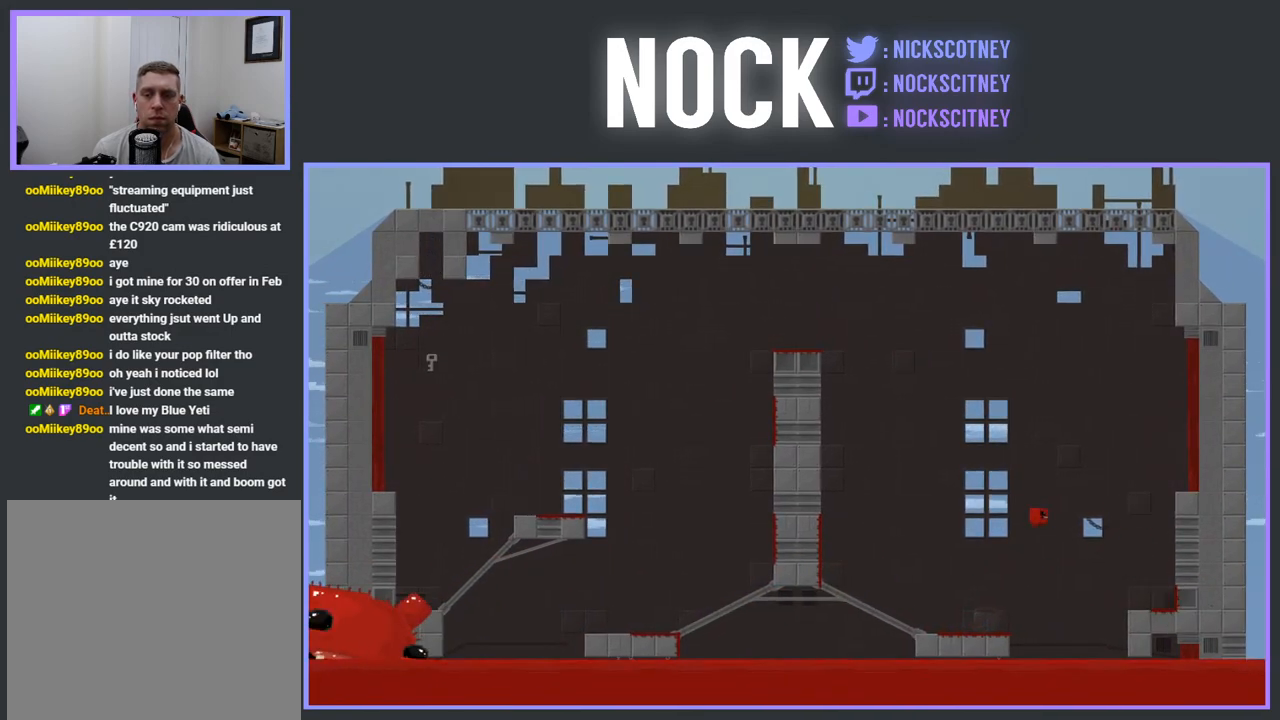
{"buttons": ["CROSS", "DPAD_LEFT"], "events": [[150, "DPAD_RIGHT", "up"], [200, "DPAD_RIGHT", "down"], [283, "DPAD_RIGHT", "up"], [500, "CROSS", "down"], [500, "DPAD_LEFT", "down"]]}
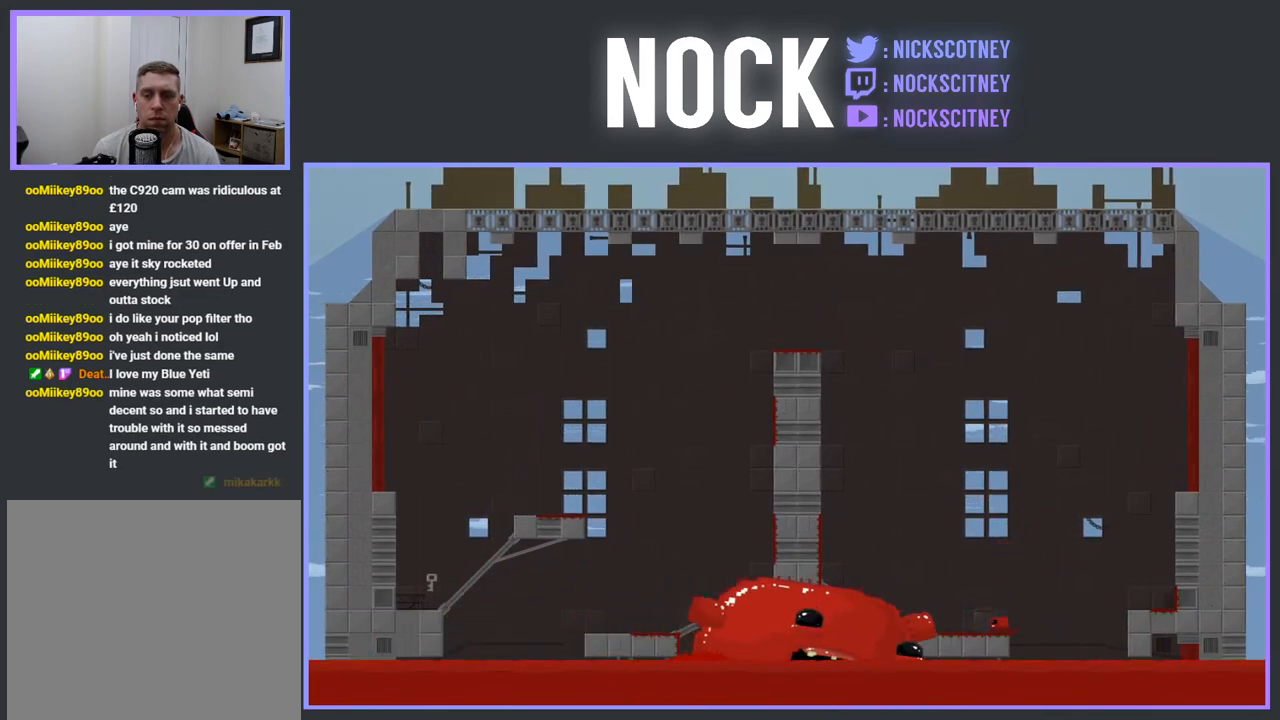
{"buttons": [], "events": [[17, "R2", "down"], [400, "DPAD_LEFT", "up"], [417, "R2", "up"], [433, "CROSS", "up"]]}
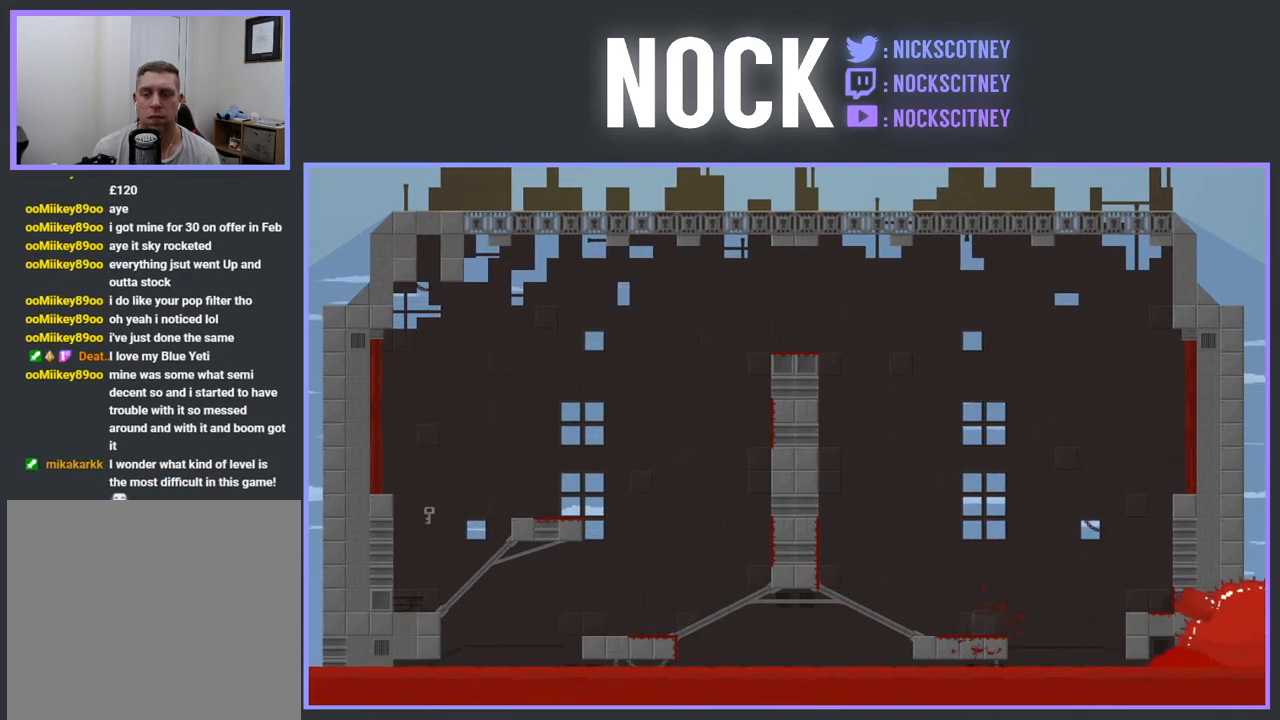
{"buttons": [], "events": []}
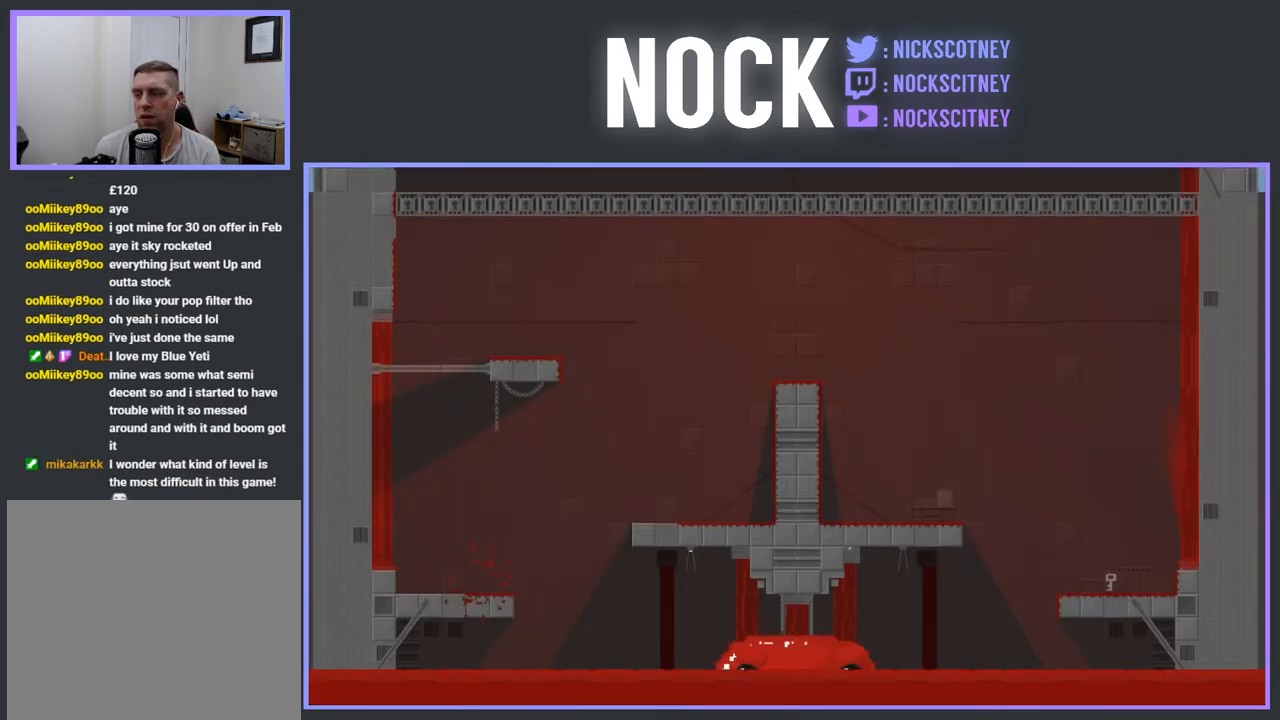
{"buttons": [], "events": []}
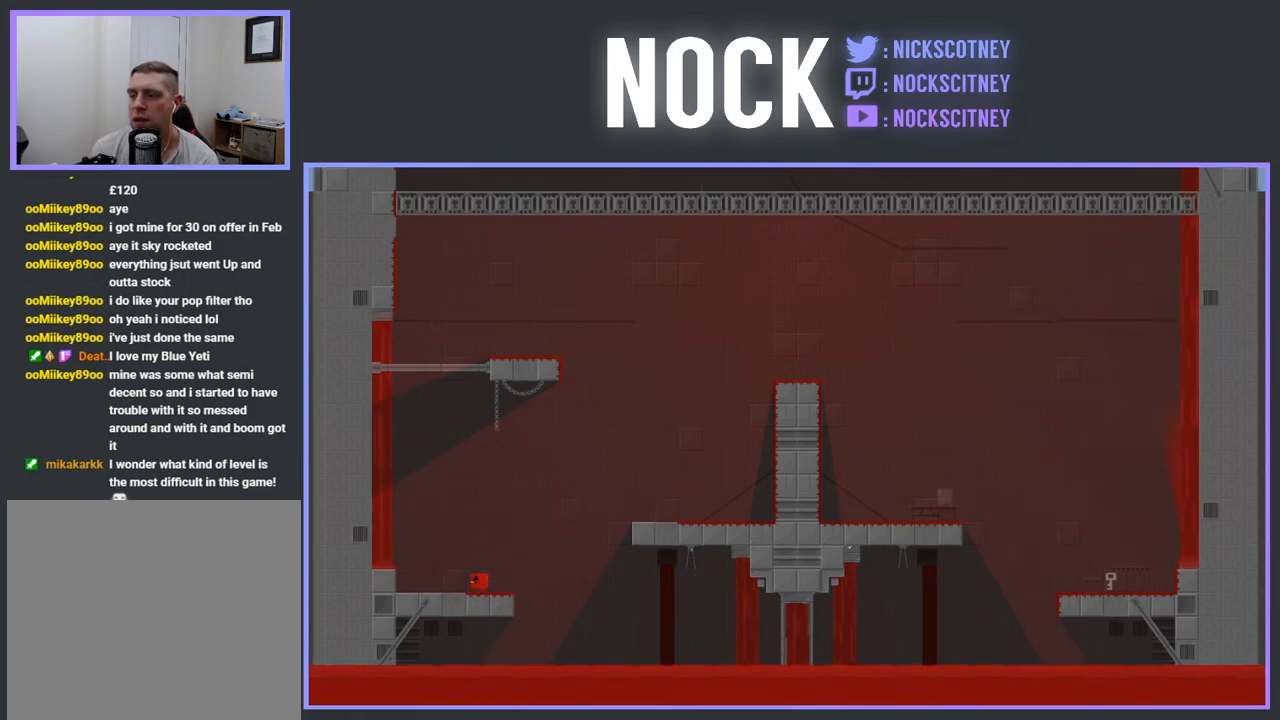
{"buttons": [], "events": []}
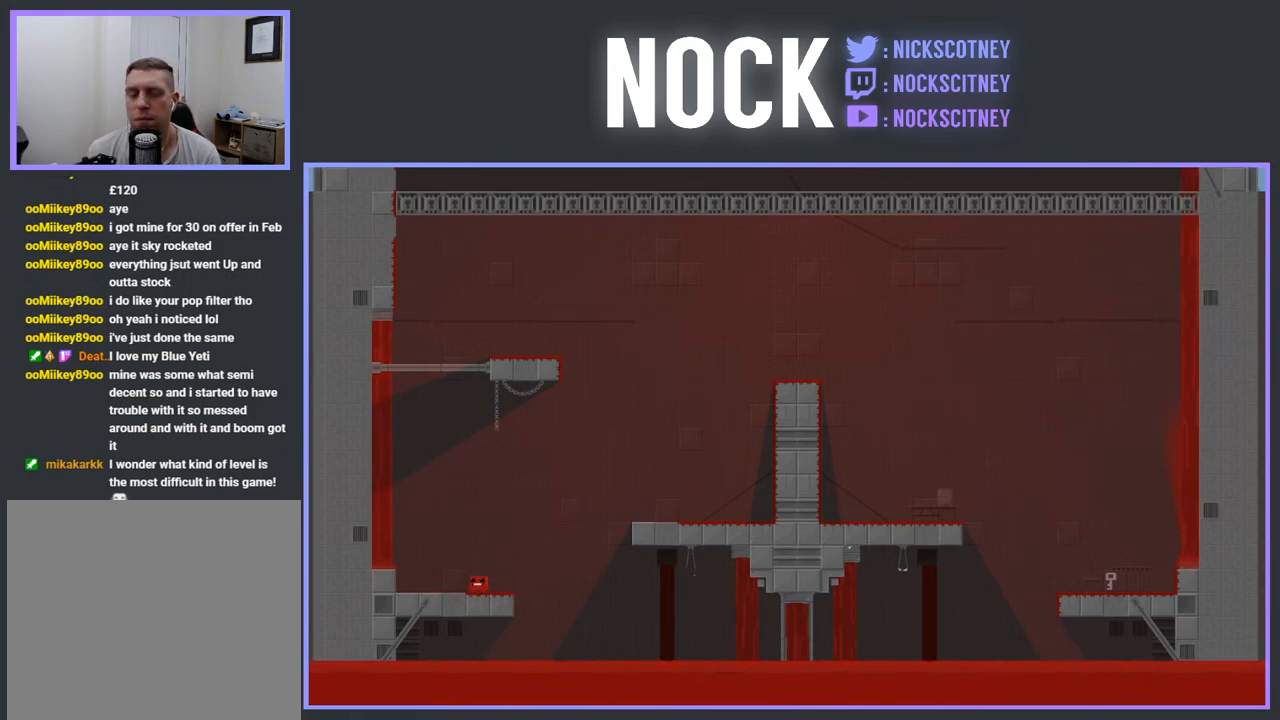
{"buttons": ["R2", "DPAD_RIGHT"], "events": [[367, "DPAD_RIGHT", "down"], [400, "R2", "down"]]}
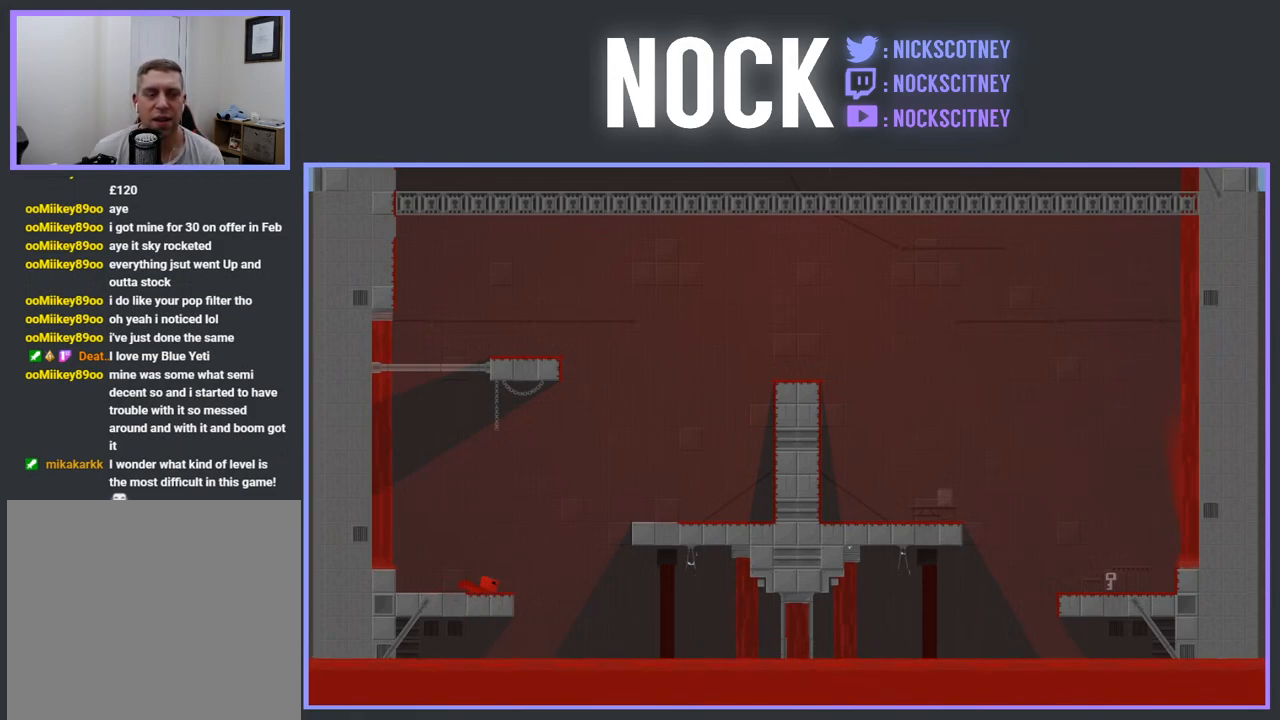
{"buttons": ["R2", "DPAD_RIGHT"], "events": [[50, "CROSS", "down"], [350, "CROSS", "up"]]}
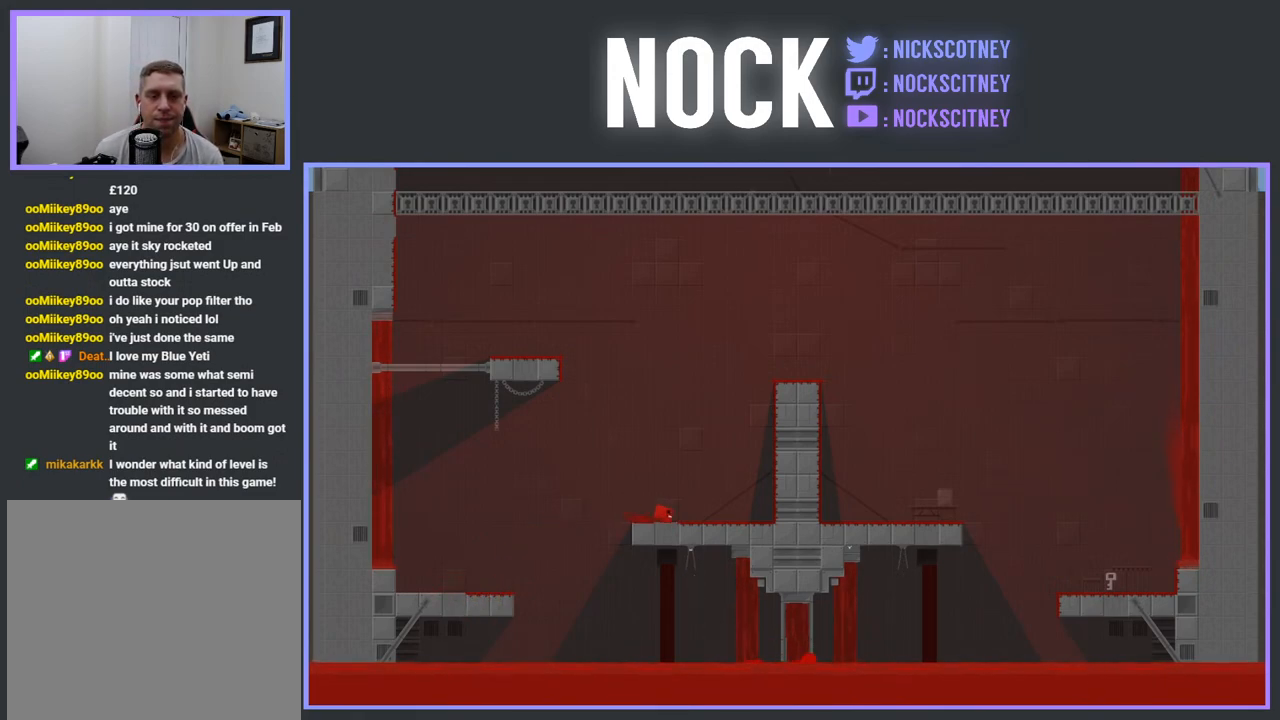
{"buttons": ["CROSS", "R2", "DPAD_RIGHT"], "events": [[283, "CROSS", "down"]]}
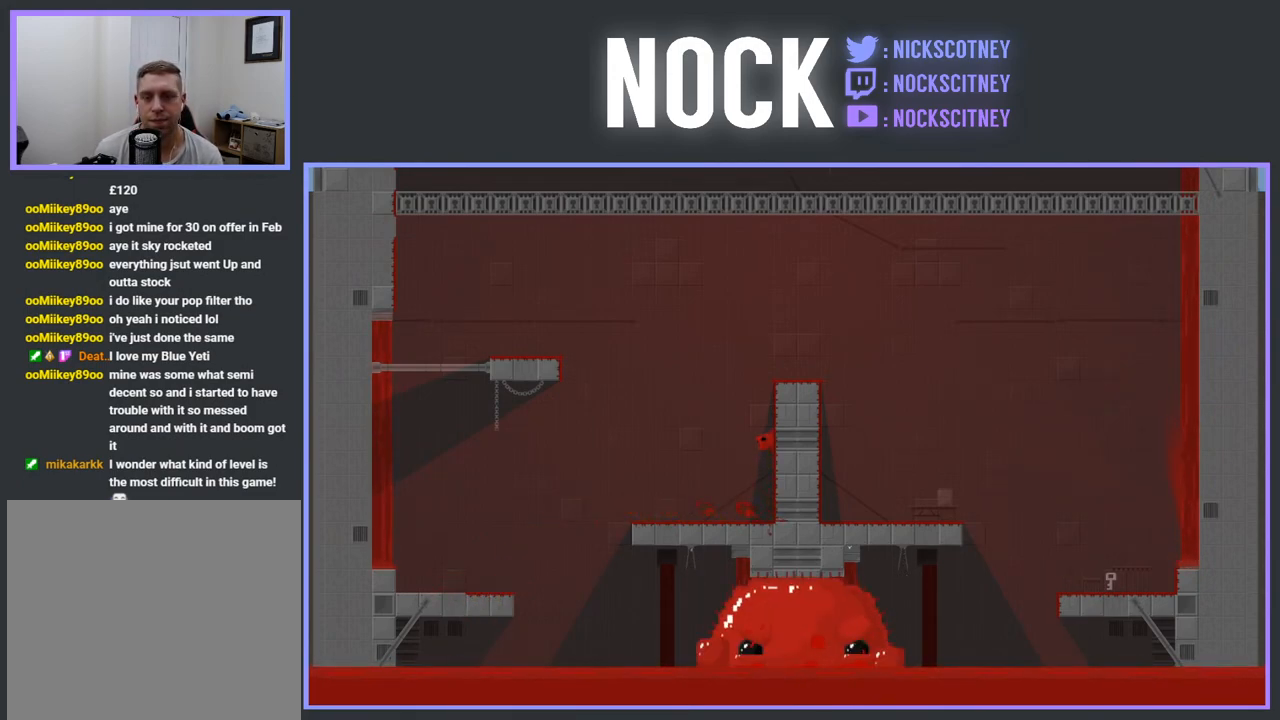
{"buttons": ["R2", "DPAD_RIGHT"], "events": [[33, "CROSS", "up"], [100, "CROSS", "down"], [450, "CROSS", "up"]]}
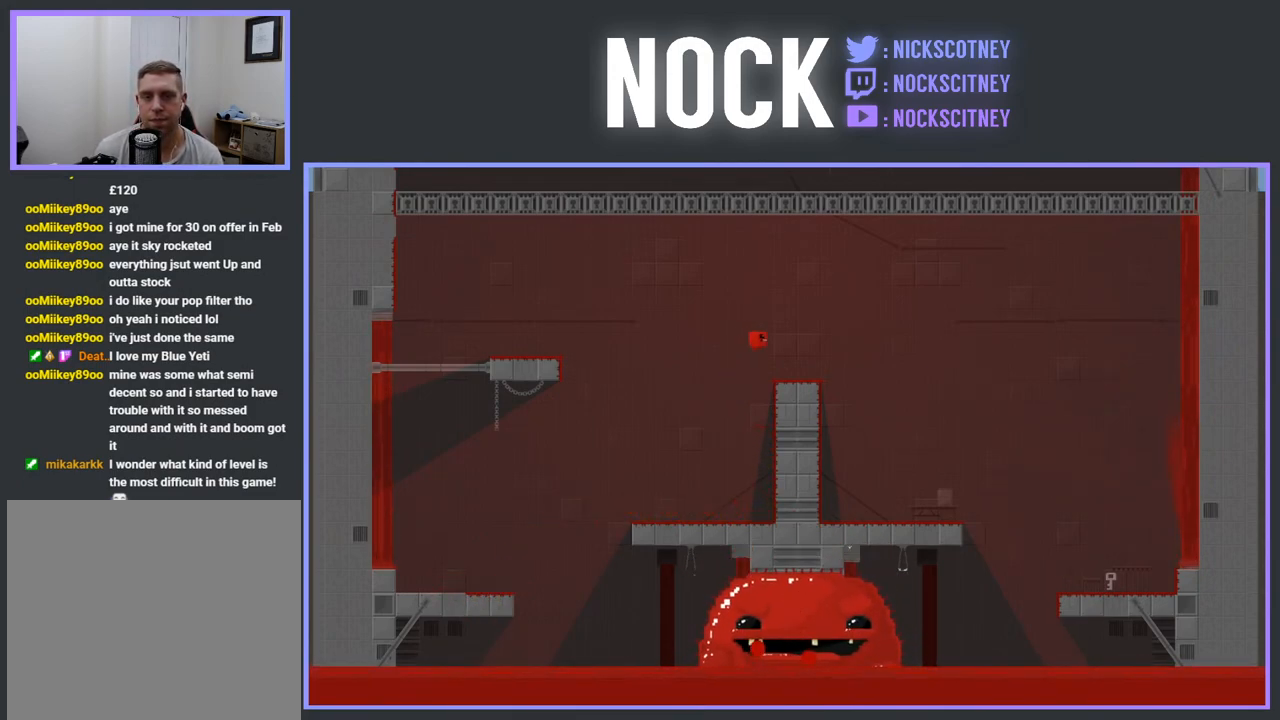
{"buttons": ["DPAD_LEFT"], "events": [[100, "R2", "up"], [267, "DPAD_RIGHT", "up"], [400, "DPAD_LEFT", "down"]]}
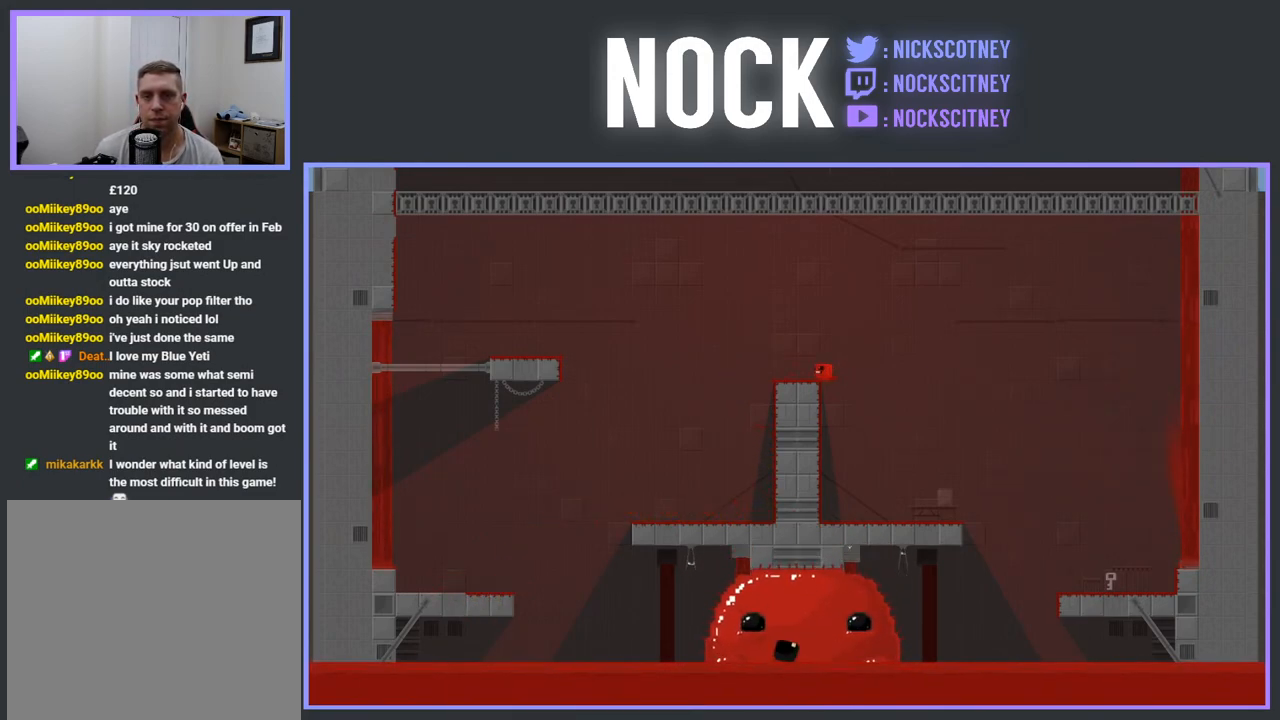
{"buttons": [], "events": [[17, "DPAD_LEFT", "up"], [100, "DPAD_RIGHT", "down"], [500, "DPAD_RIGHT", "up"]]}
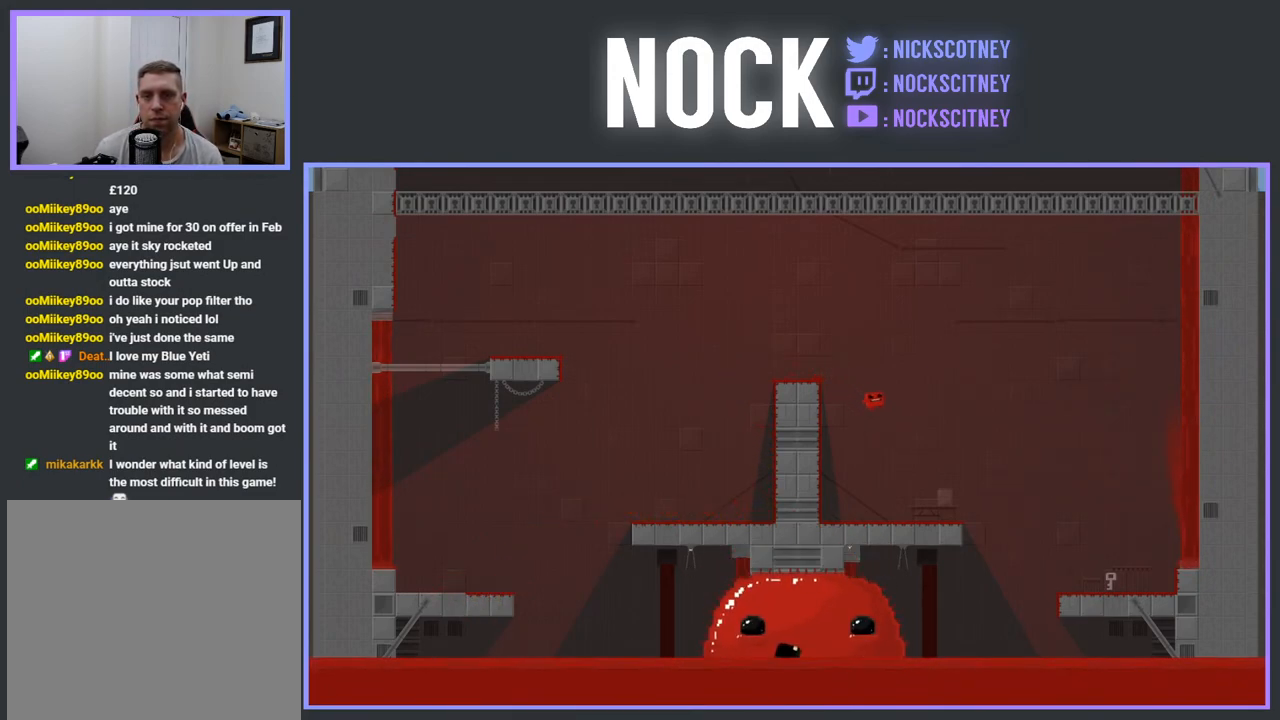
{"buttons": ["CROSS", "DPAD_RIGHT"], "events": [[67, "DPAD_LEFT", "down"], [250, "DPAD_LEFT", "up"], [317, "DPAD_RIGHT", "down"], [417, "CROSS", "down"]]}
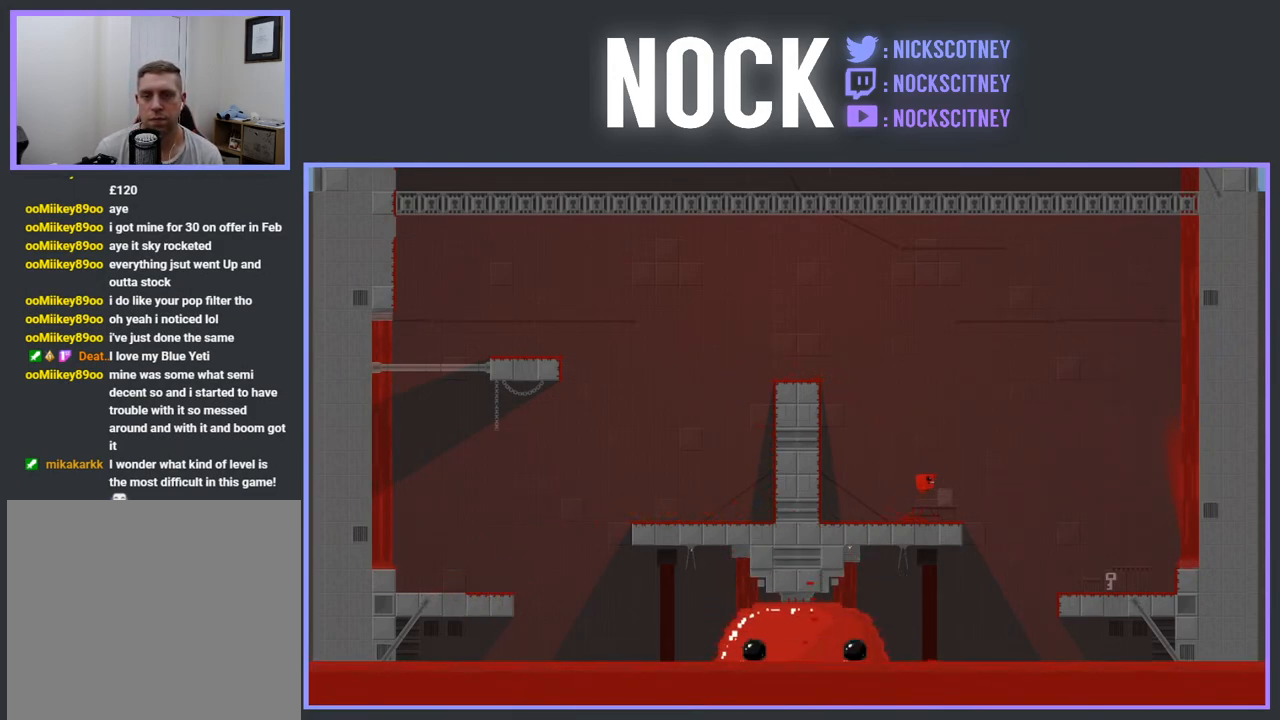
{"buttons": [], "events": [[217, "CROSS", "up"], [383, "DPAD_RIGHT", "up"]]}